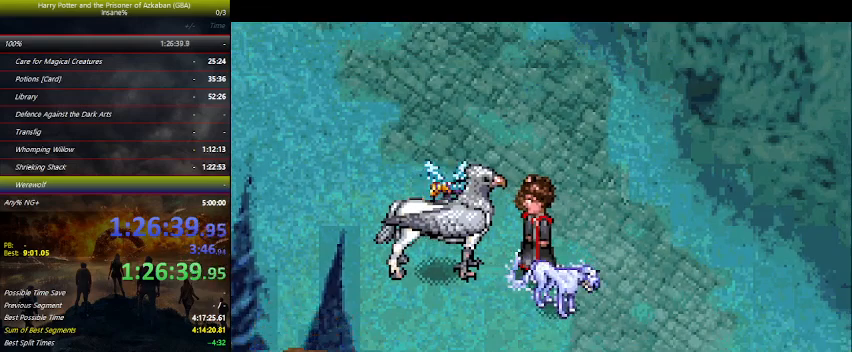
Gameplay with keyboard and mouse; each line is a JSON object with the keys held at the frame after it. "events" lists presses ("down") and releases ("up") of "a", "ctrl", "d", "down", "e", "escape", "f", "f1", "f4", "left", "q", "r", "return", "right", "s", "shift", "space", "tab", "up", "w" and "z" between this image and that frame as [ms after this image, input, new state], when the widget could be followed in between. No other keys are recorded. "mouse_move" is the direction in which the mouse moves at that frame (one of eight, or "still"), when it could be read. Mouse buttons are not recorded.
{"keys": ["right", "up"], "mouse_move": "still", "events": [[67, "space", "down"], [134, "right", "down"], [134, "space", "up"]]}
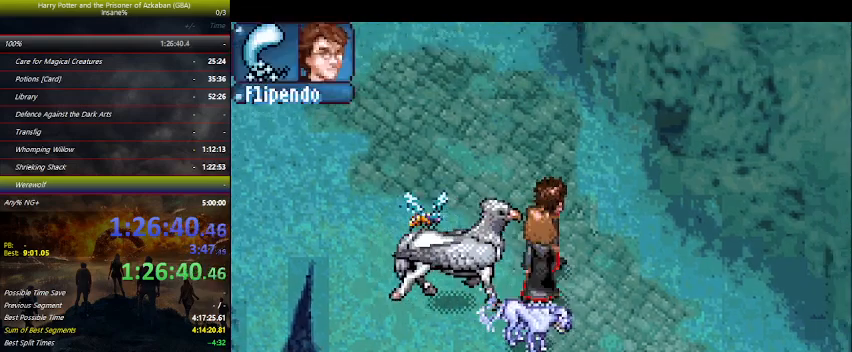
{"keys": ["down", "right"], "mouse_move": "still", "events": [[100, "up", "up"], [200, "down", "down"]]}
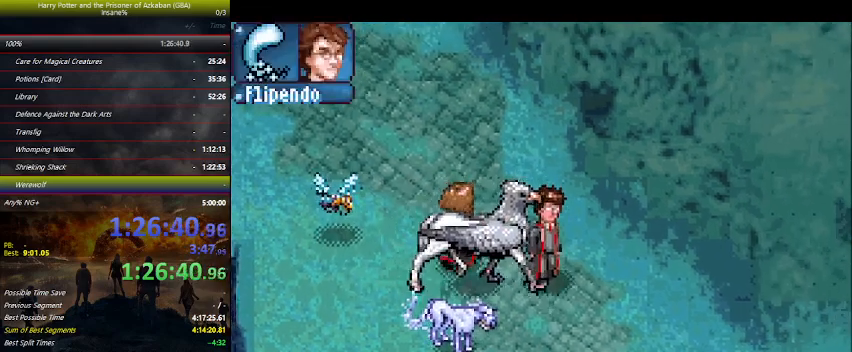
{"keys": ["down", "right"], "mouse_move": "still", "events": []}
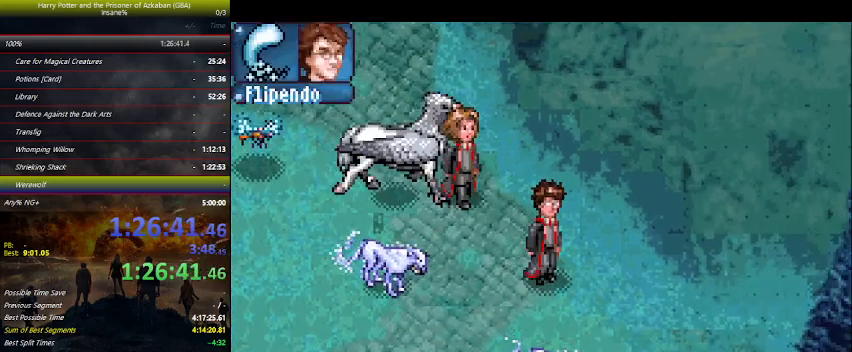
{"keys": ["down", "right"], "mouse_move": "still", "events": [[67, "down", "up"], [234, "down", "down"]]}
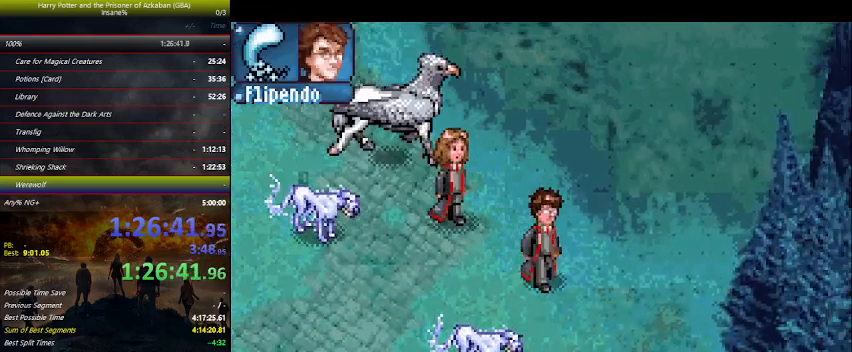
{"keys": ["down", "right"], "mouse_move": "still", "events": []}
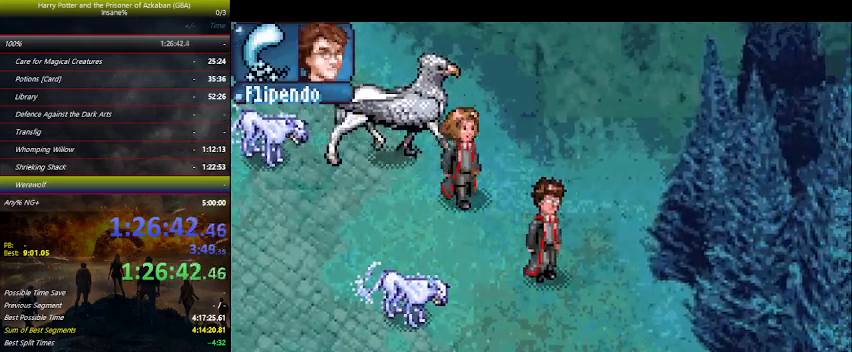
{"keys": ["down", "right"], "mouse_move": "still", "events": []}
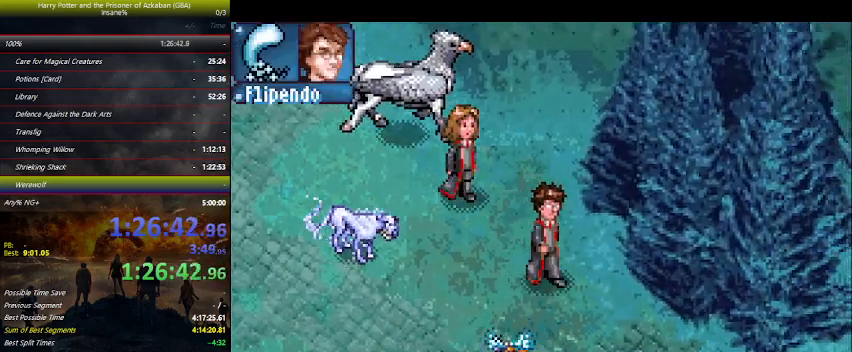
{"keys": ["down", "right"], "mouse_move": "still", "events": []}
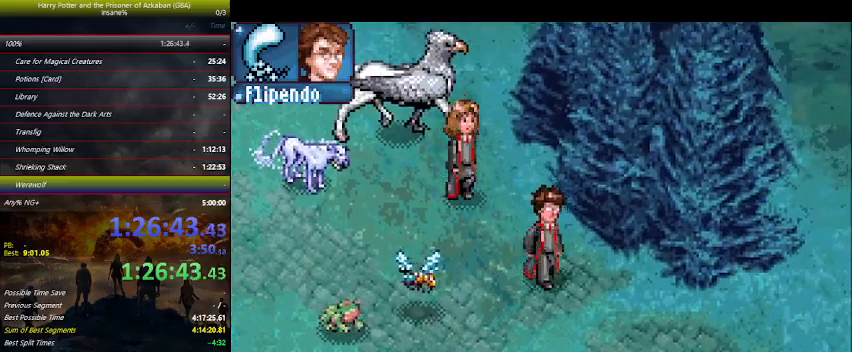
{"keys": ["down", "right"], "mouse_move": "still", "events": []}
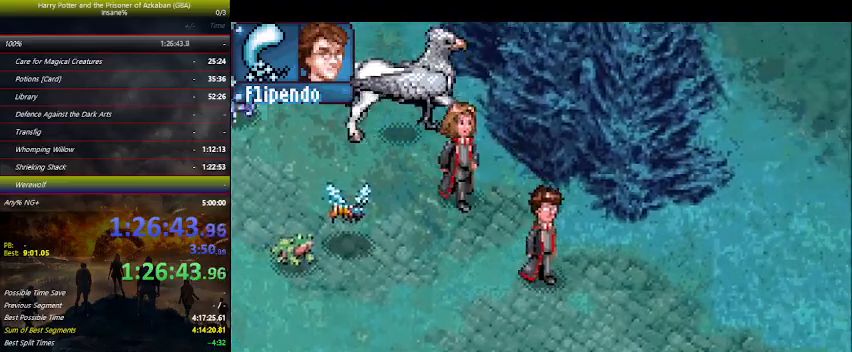
{"keys": ["down", "right"], "mouse_move": "still", "events": []}
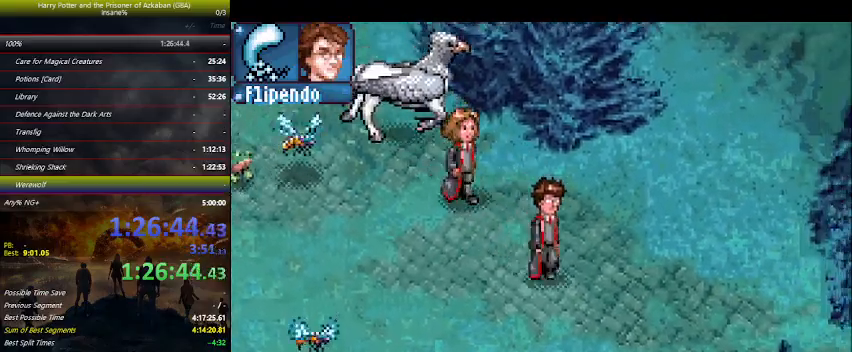
{"keys": ["down", "right"], "mouse_move": "still", "events": []}
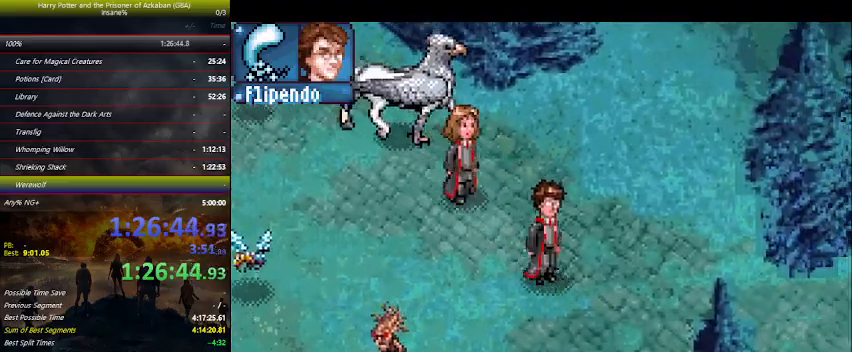
{"keys": ["right"], "mouse_move": "still", "events": [[434, "down", "up"]]}
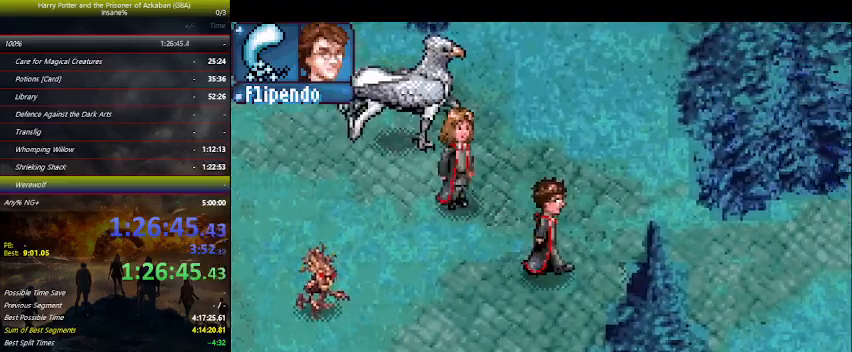
{"keys": ["right"], "mouse_move": "still", "events": []}
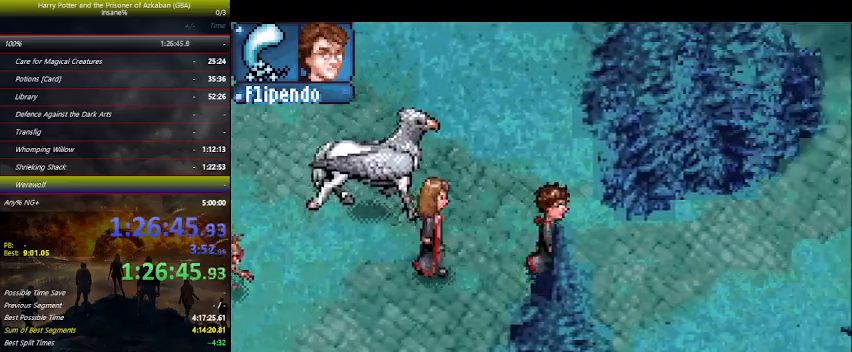
{"keys": ["down", "right"], "mouse_move": "still", "events": [[134, "down", "down"]]}
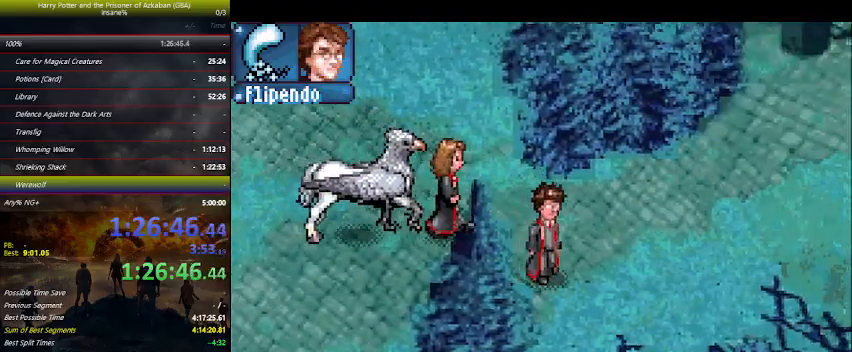
{"keys": ["right"], "mouse_move": "still", "events": [[467, "down", "up"]]}
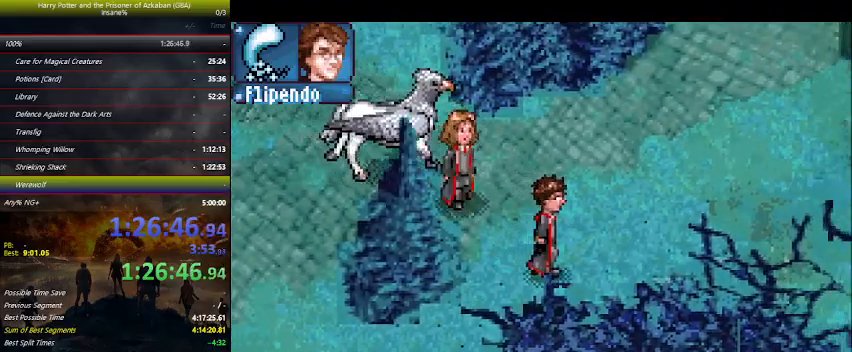
{"keys": ["right"], "mouse_move": "still", "events": [[134, "down", "down"], [234, "down", "up"], [334, "down", "down"], [367, "down", "up"]]}
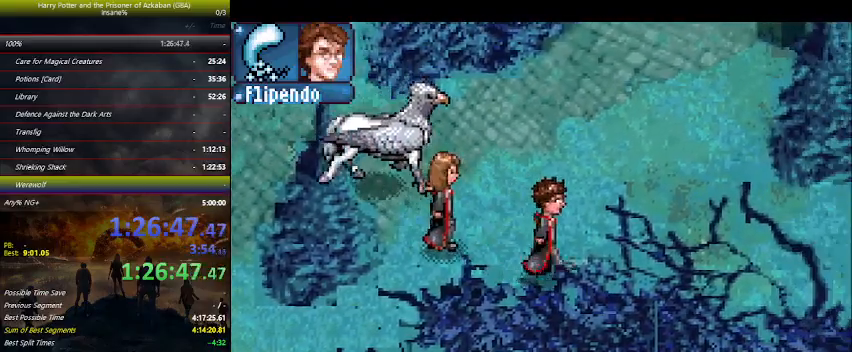
{"keys": ["right"], "mouse_move": "still", "events": [[34, "down", "down"], [67, "down", "up"], [167, "down", "down"], [267, "down", "up"], [400, "down", "down"], [434, "down", "up"]]}
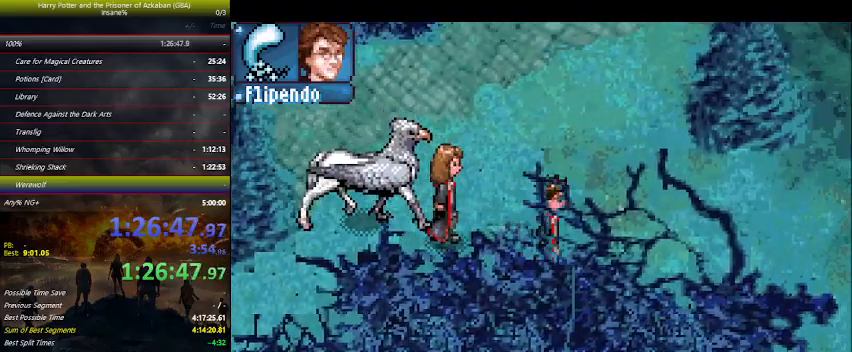
{"keys": ["down", "right"], "mouse_move": "still", "events": [[67, "down", "down"], [167, "down", "up"], [500, "down", "down"]]}
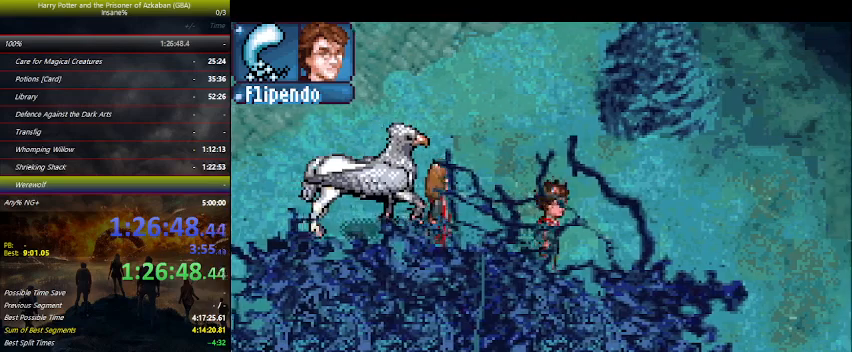
{"keys": ["right"], "mouse_move": "still", "events": [[300, "down", "up"]]}
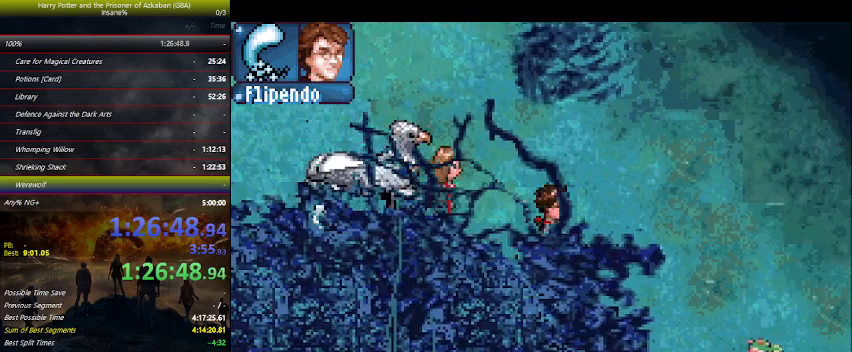
{"keys": ["right"], "mouse_move": "still", "events": []}
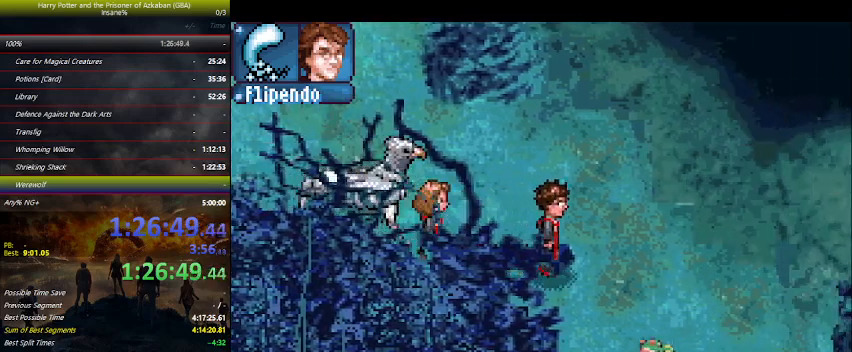
{"keys": ["right"], "mouse_move": "still", "events": []}
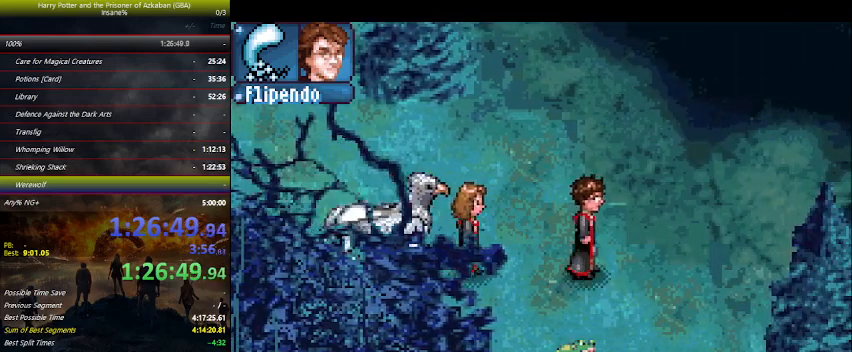
{"keys": ["right"], "mouse_move": "still", "events": []}
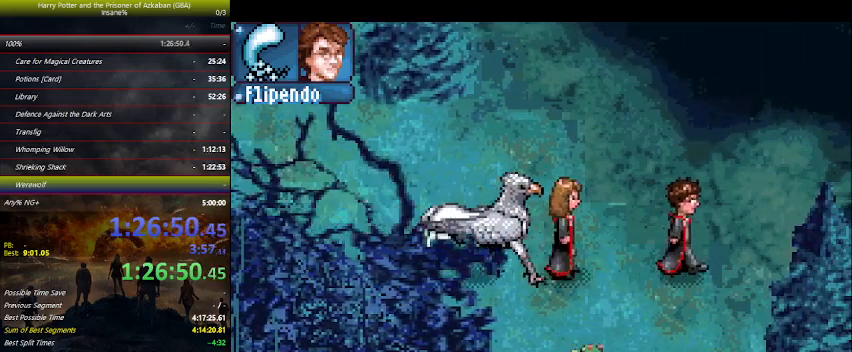
{"keys": ["right", "up"], "mouse_move": "still", "events": [[500, "up", "down"]]}
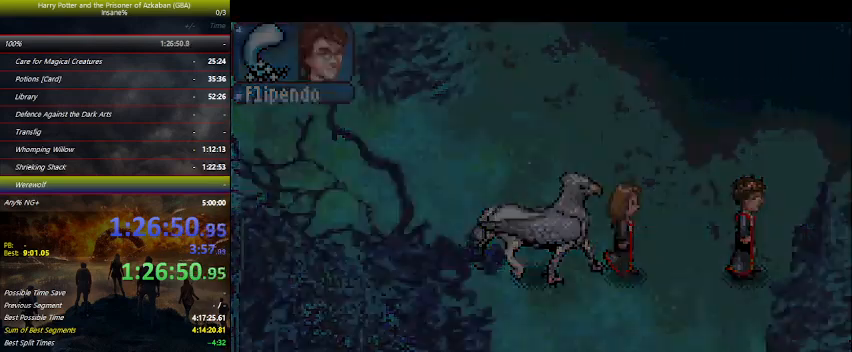
{"keys": ["right"], "mouse_move": "still", "events": [[167, "up", "up"]]}
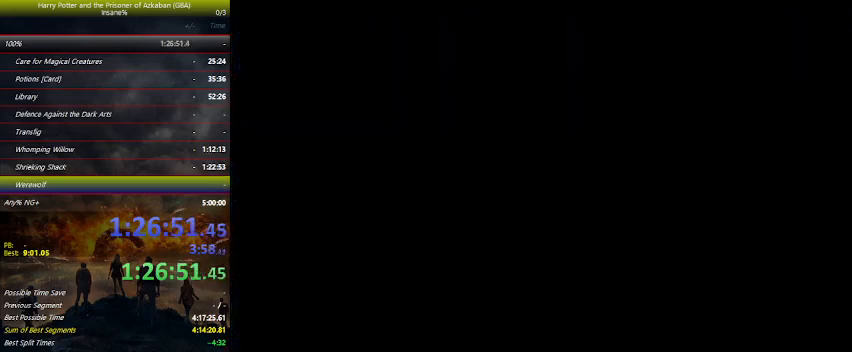
{"keys": ["right"], "mouse_move": "still", "events": []}
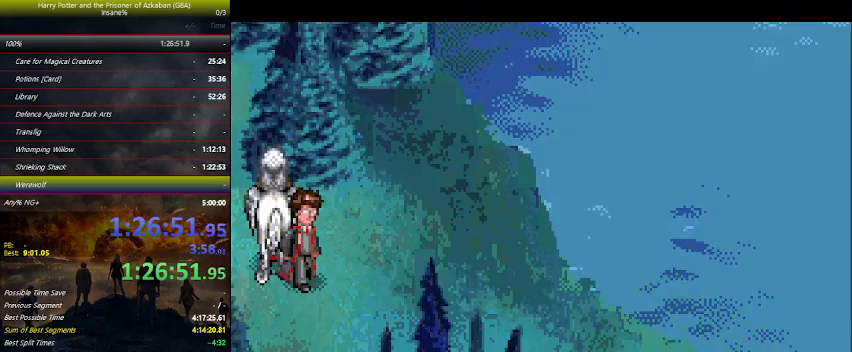
{"keys": ["space"], "mouse_move": "still", "events": [[167, "space", "down"], [200, "space", "up"], [300, "space", "down"], [367, "right", "up"], [367, "space", "up"], [500, "space", "down"]]}
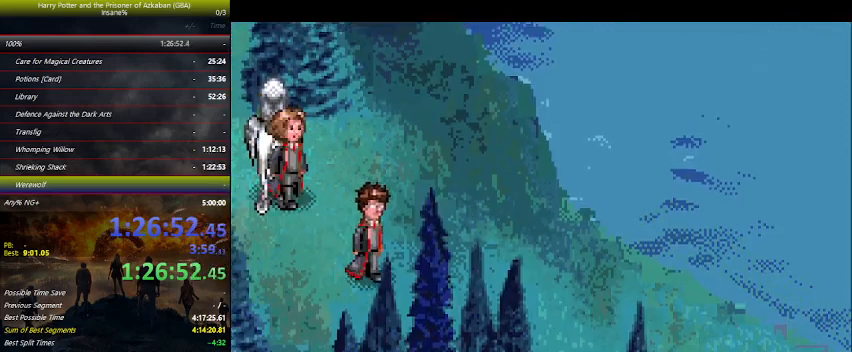
{"keys": ["space"], "mouse_move": "still", "events": [[100, "space", "up"], [134, "space", "down"], [267, "space", "up"], [500, "space", "down"]]}
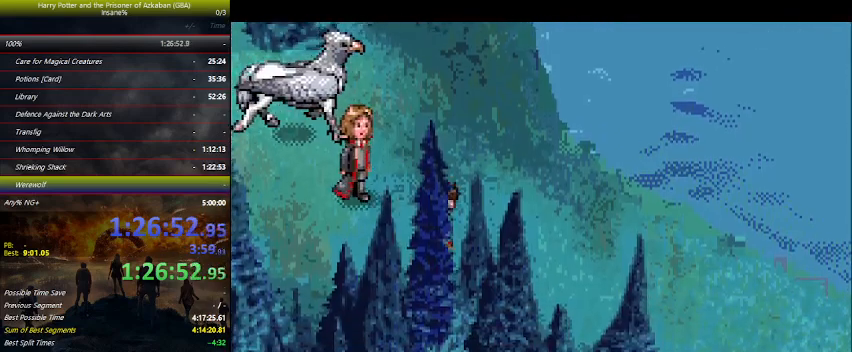
{"keys": [], "mouse_move": "still", "events": [[67, "space", "up"], [200, "space", "down"], [267, "space", "up"], [334, "space", "down"], [400, "space", "up"]]}
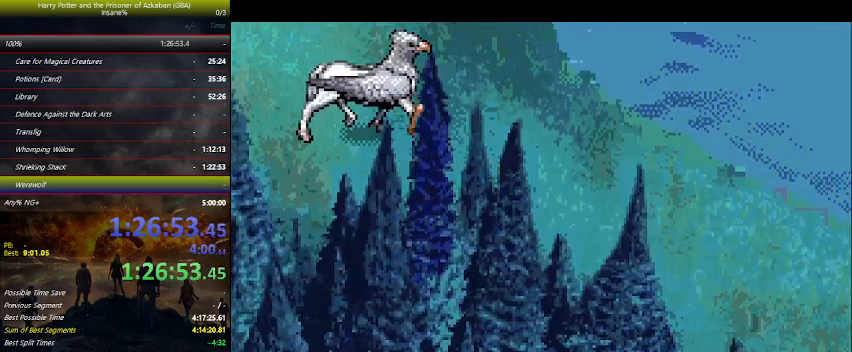
{"keys": [], "mouse_move": "still", "events": [[34, "space", "down"], [67, "space", "up"], [167, "space", "down"], [300, "space", "up"], [367, "space", "down"], [400, "space", "up"]]}